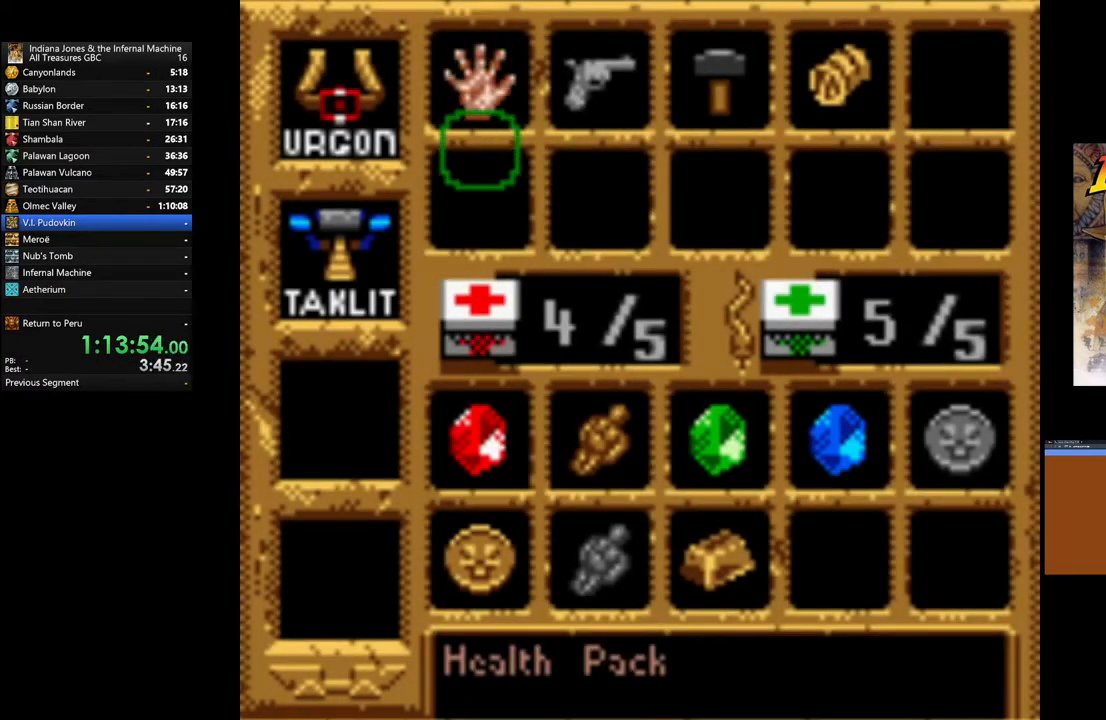
Gameplay with a controller (Xbox layout); each line is a JSON object with the inputs held at the frame after it. "events" lists button and stick changes between this image and that frame as [ms after this image, input, new state], when the widget could be followed in between.
{"buttons": ["A"], "left_stick": "center", "right_stick": "center", "events": [[67, "DPAD_DOWN", "down"], [183, "DPAD_DOWN", "up"], [500, "A", "down"]]}
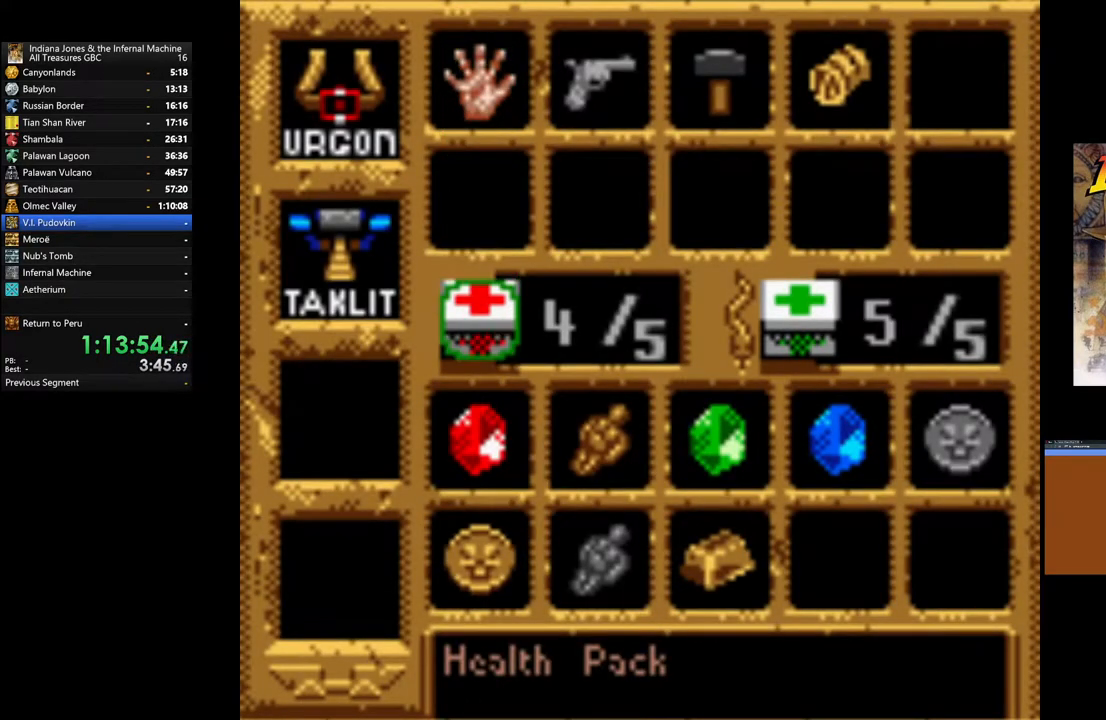
{"buttons": [], "left_stick": "center", "right_stick": "center", "events": [[150, "A", "up"]]}
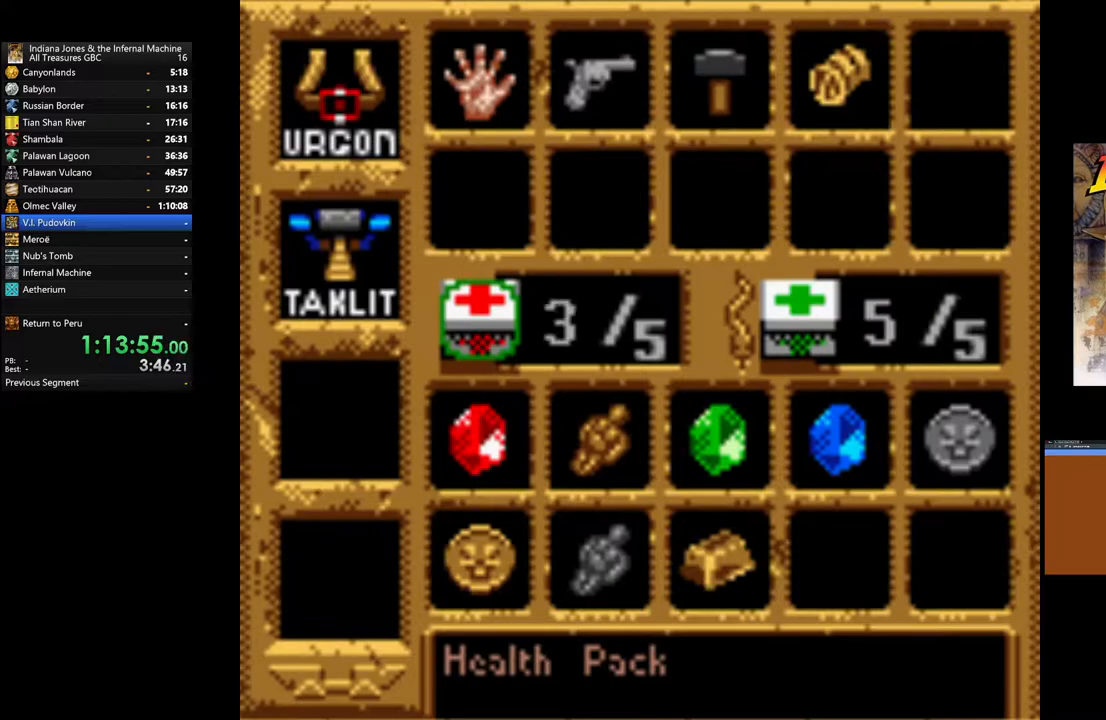
{"buttons": [], "left_stick": "center", "right_stick": "center", "events": []}
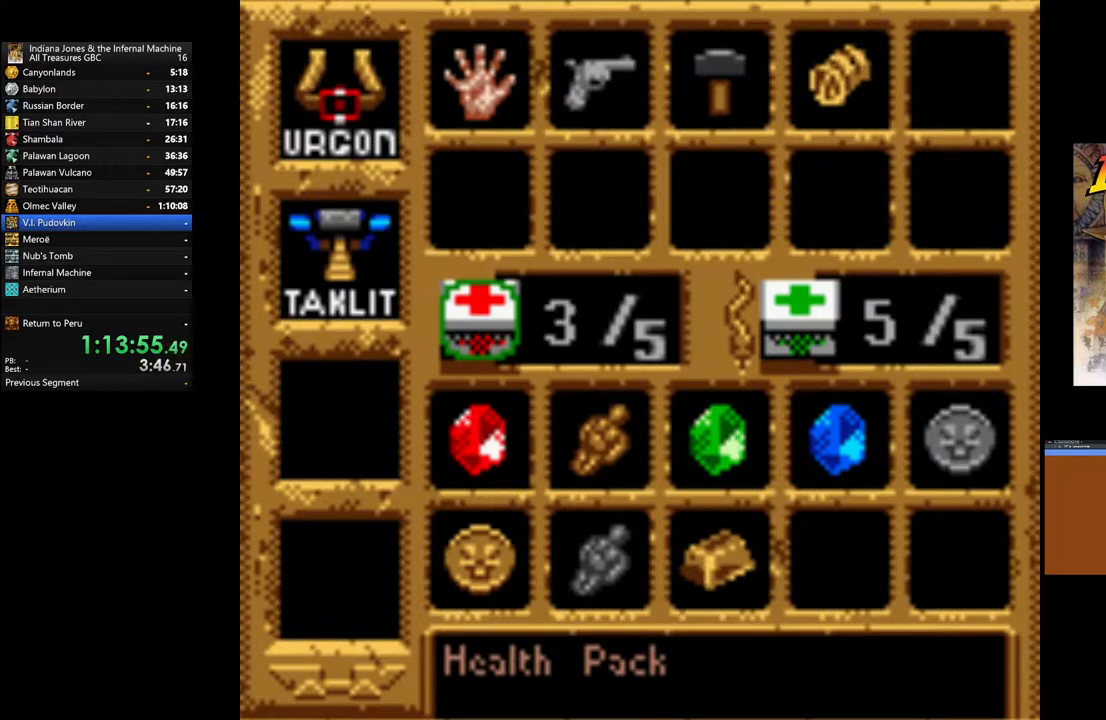
{"buttons": [], "left_stick": "left", "right_stick": "center", "events": [[67, "left_stick", "up"], [200, "left_stick", "center"], [450, "left_stick", "left"]]}
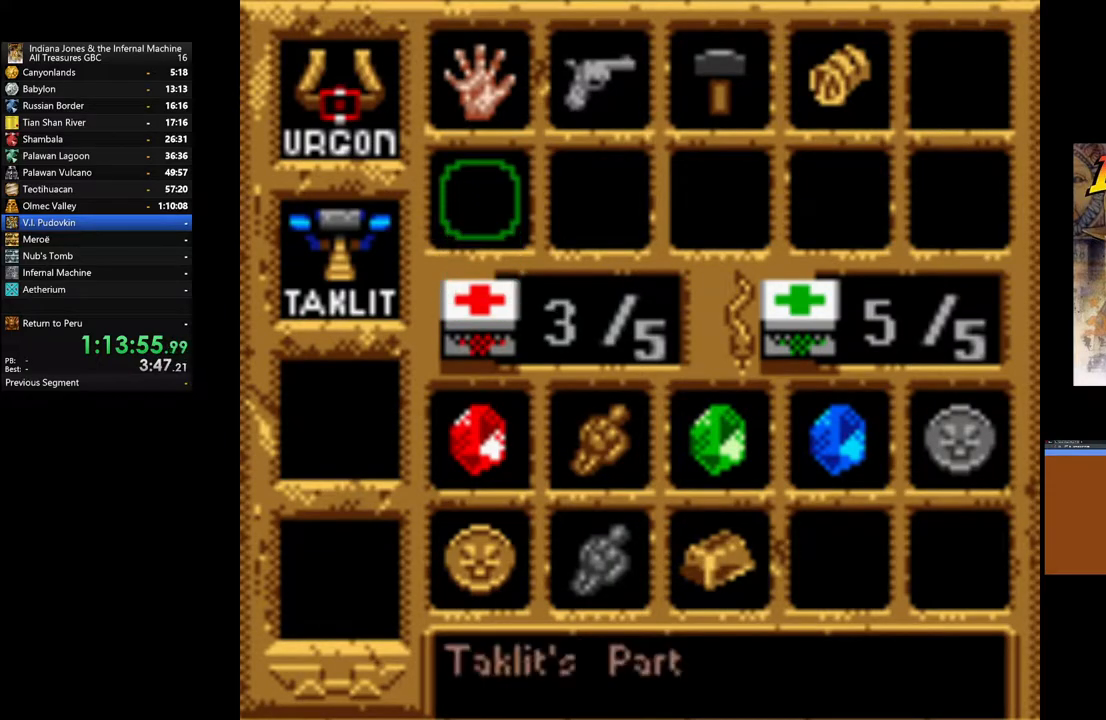
{"buttons": [], "left_stick": "center", "right_stick": "center", "events": [[67, "left_stick", "center"], [317, "left_stick", "up"], [450, "left_stick", "center"]]}
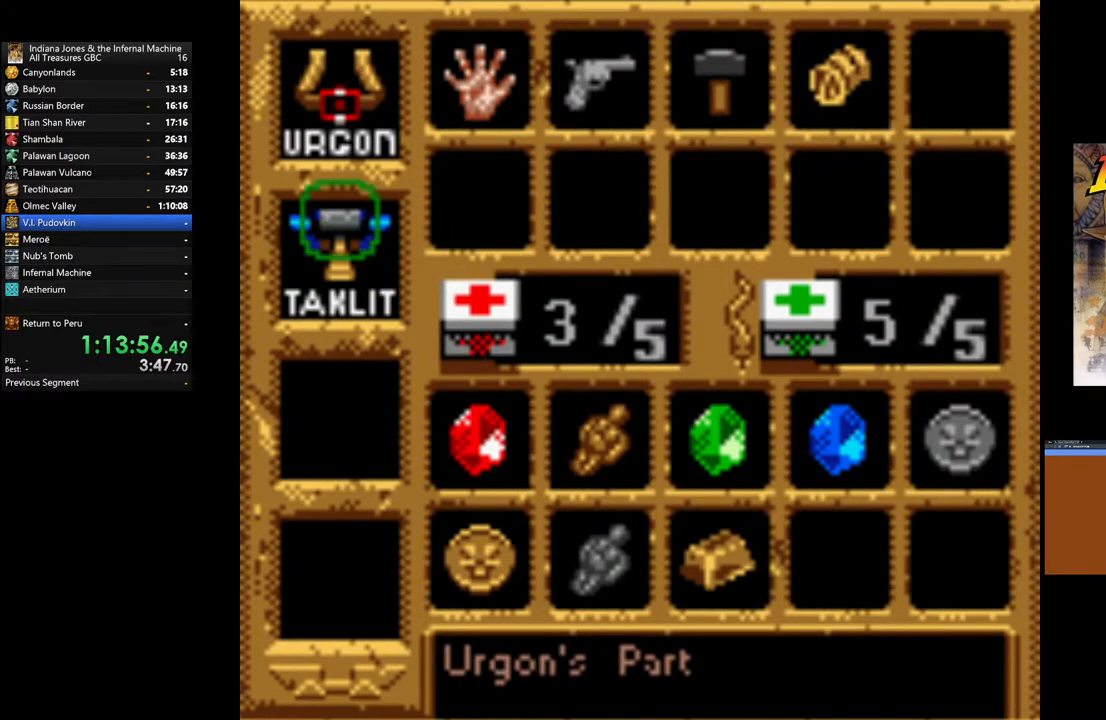
{"buttons": [], "left_stick": "center", "right_stick": "center", "events": [[200, "A", "down"], [383, "A", "up"]]}
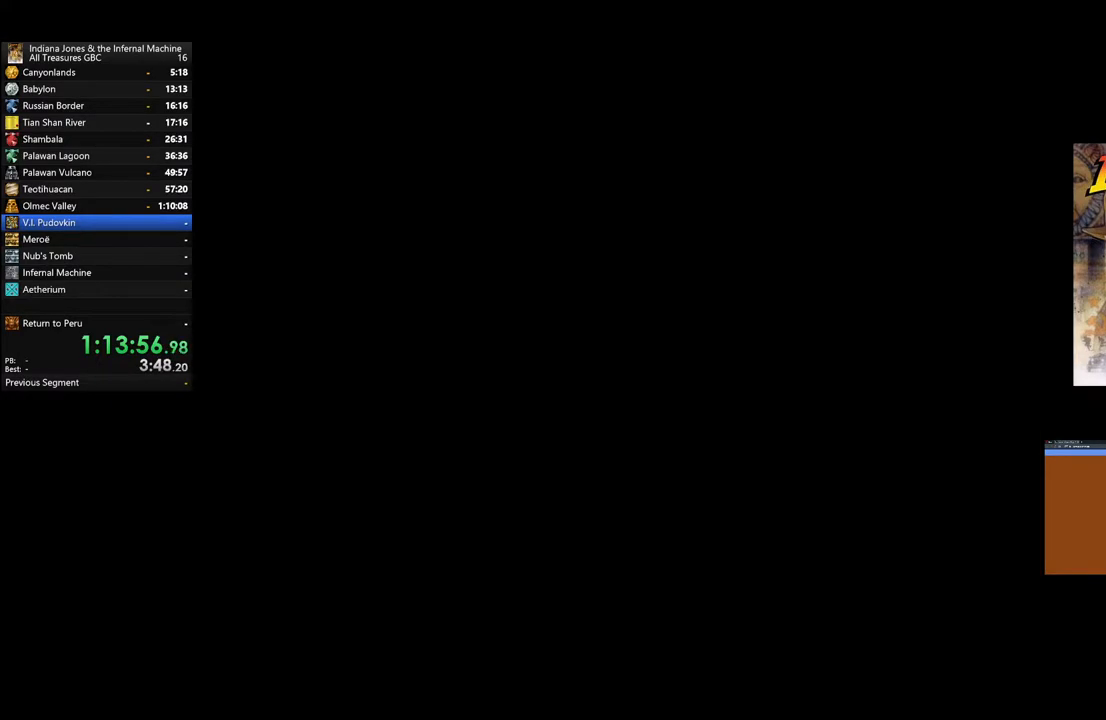
{"buttons": [], "left_stick": "right", "right_stick": "center", "events": [[350, "left_stick", "right"]]}
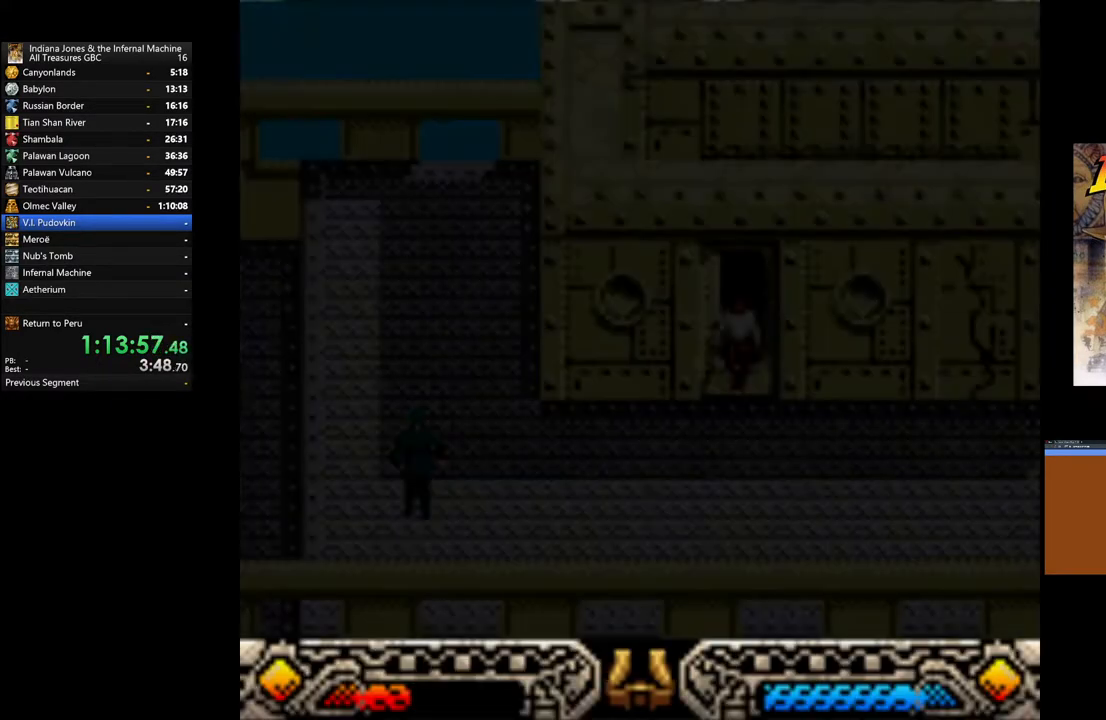
{"buttons": [], "left_stick": "right", "right_stick": "center", "events": []}
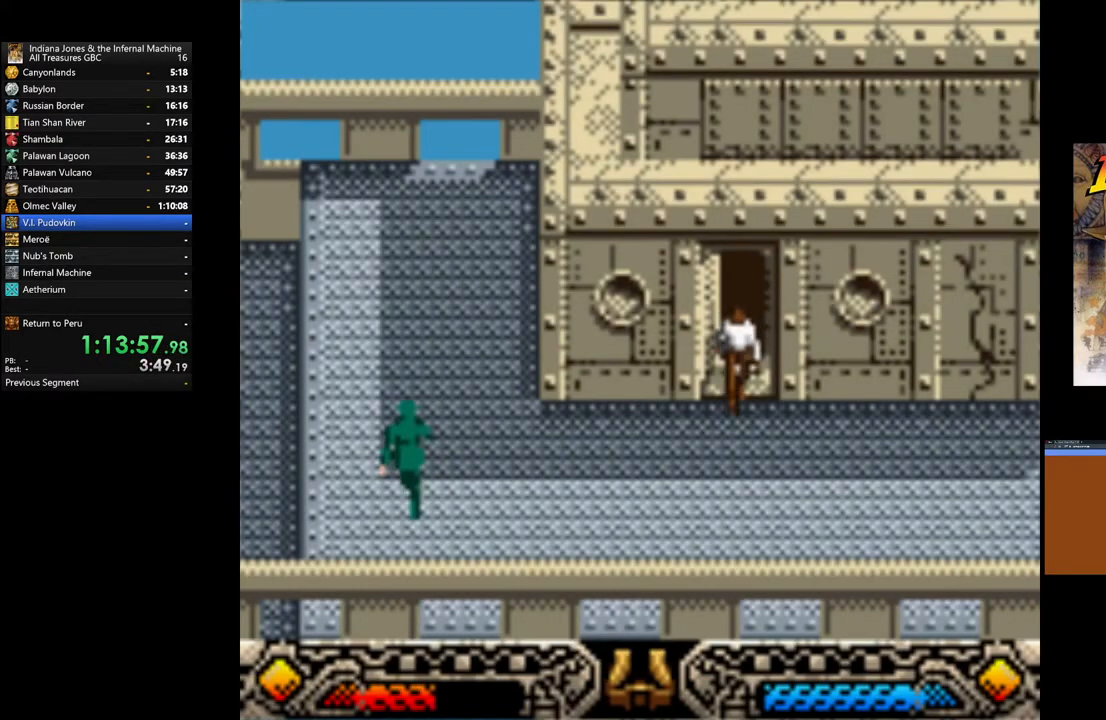
{"buttons": [], "left_stick": "right", "right_stick": "center", "events": []}
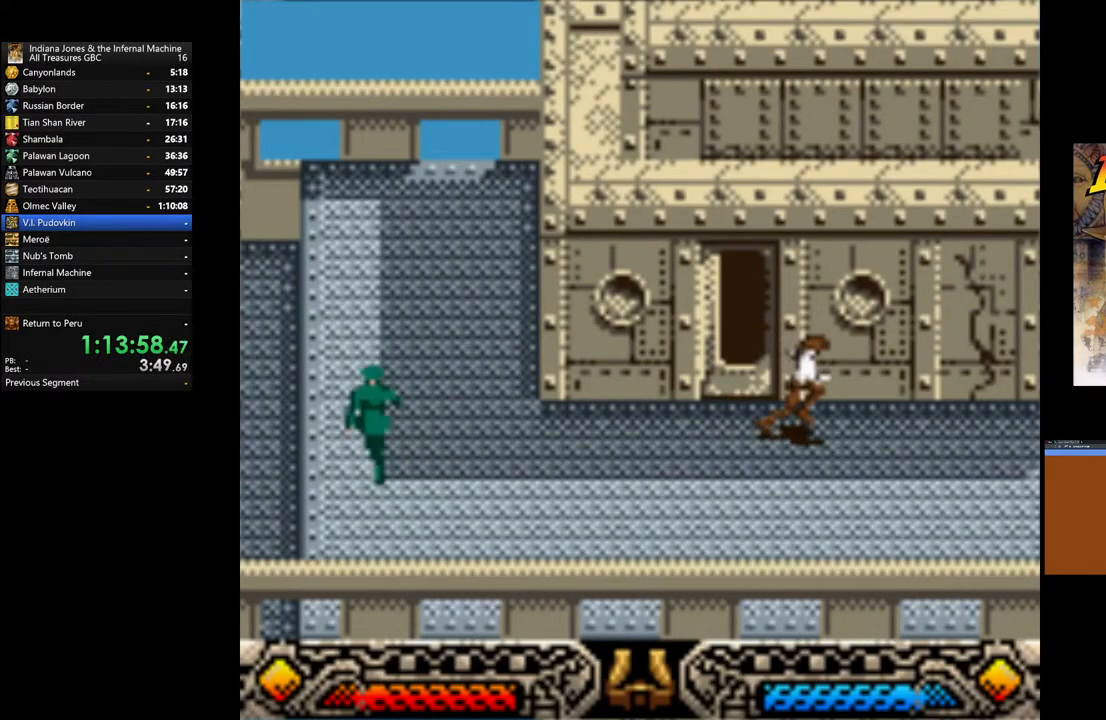
{"buttons": [], "left_stick": "right", "right_stick": "center", "events": []}
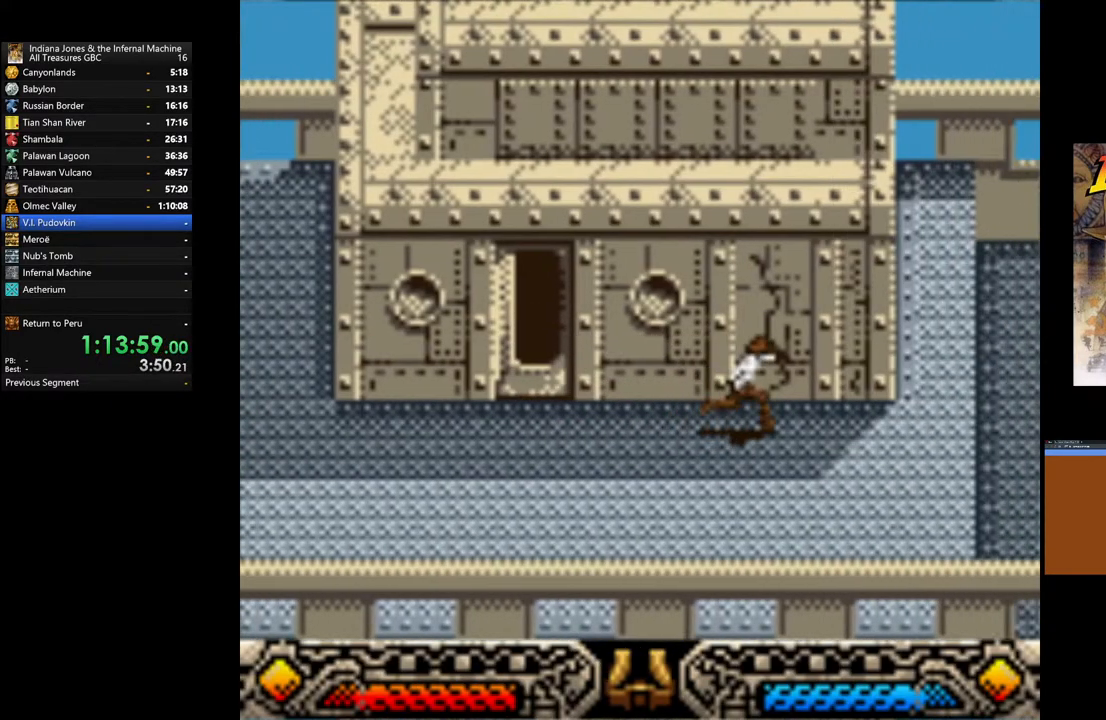
{"buttons": [], "left_stick": "up", "right_stick": "center", "events": [[133, "left_stick", "up"], [183, "A", "down"], [467, "A", "up"]]}
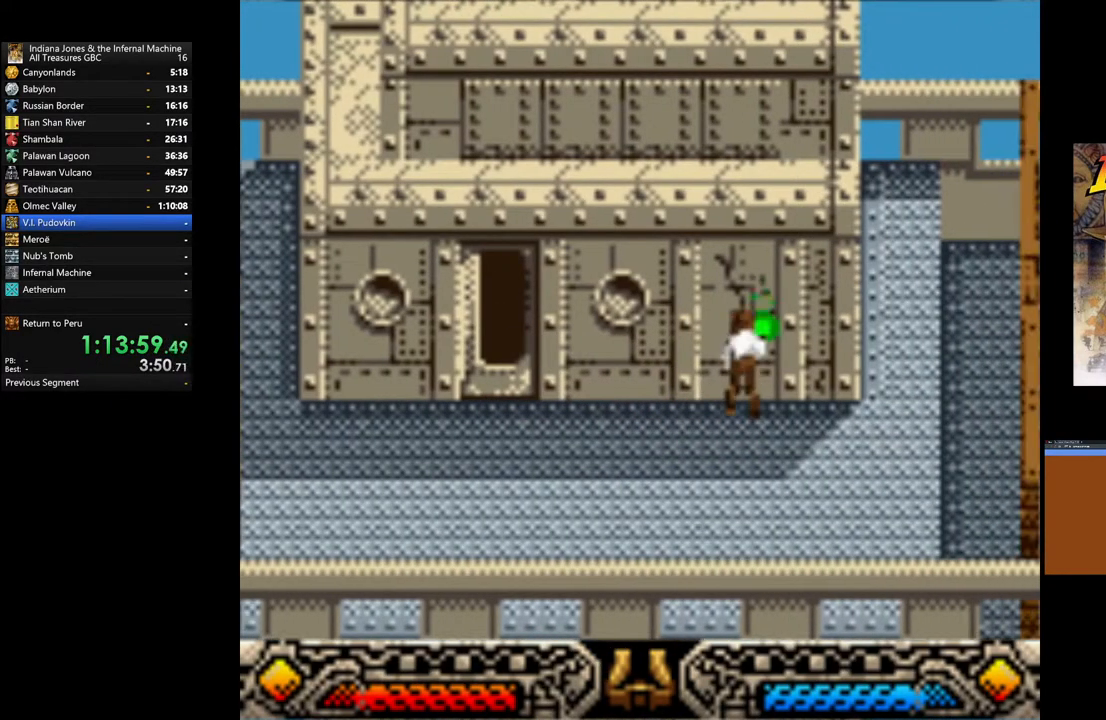
{"buttons": [], "left_stick": "up", "right_stick": "center", "events": []}
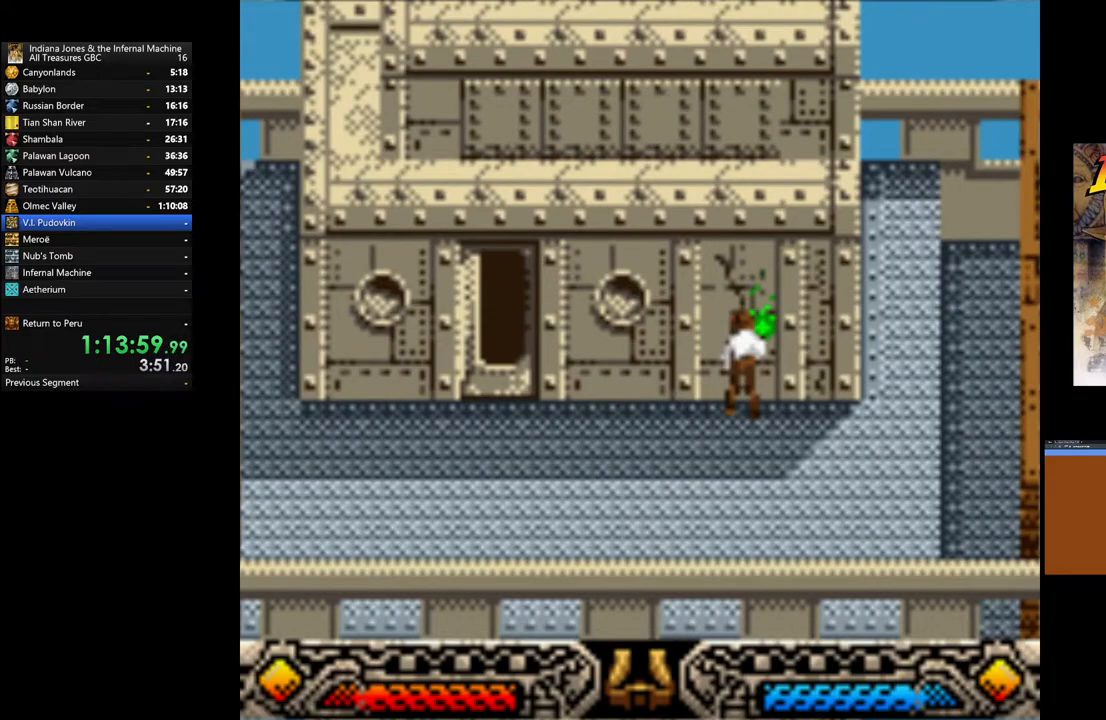
{"buttons": [], "left_stick": "up", "right_stick": "center", "events": []}
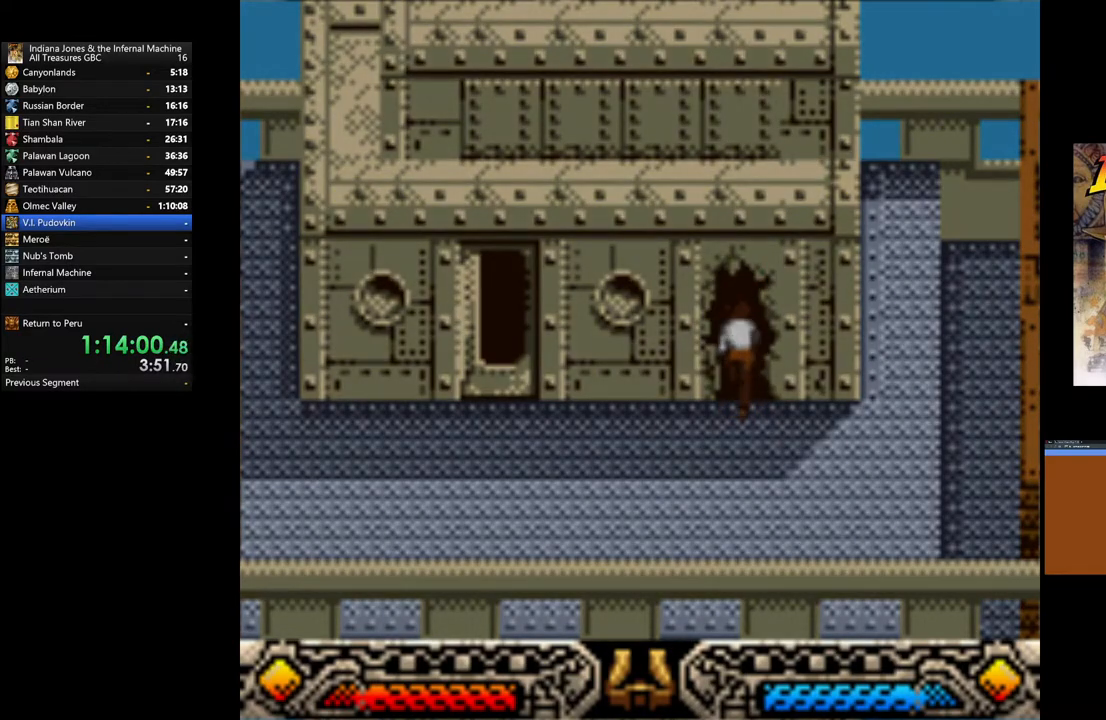
{"buttons": [], "left_stick": "center", "right_stick": "center", "events": [[233, "left_stick", "center"]]}
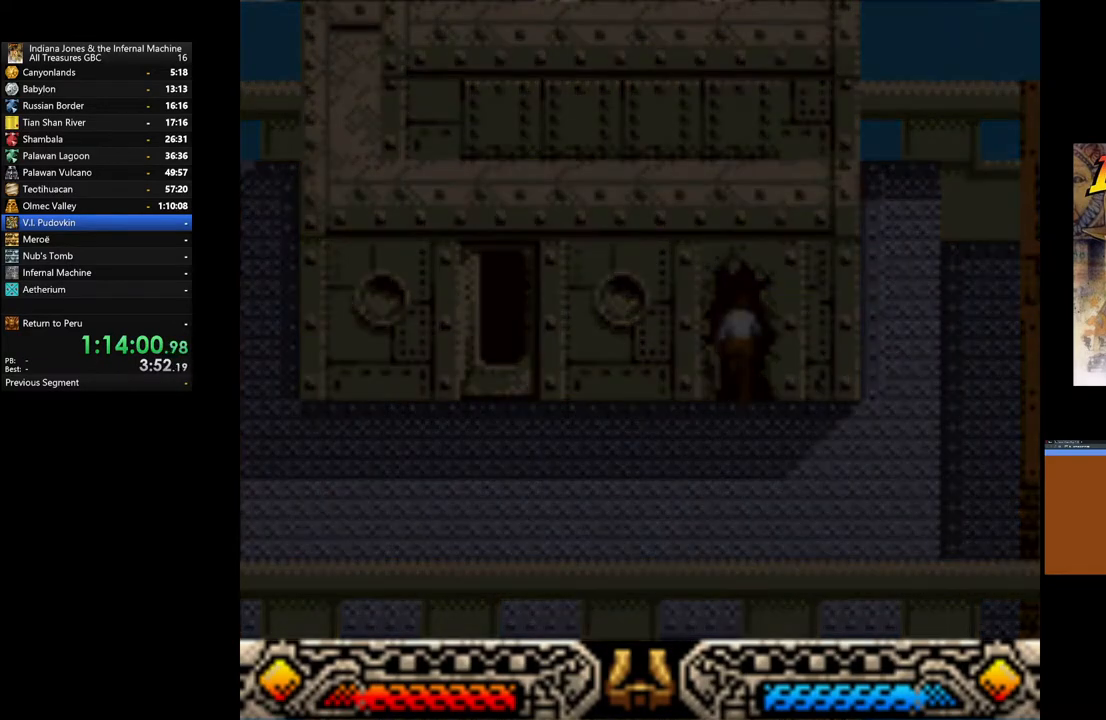
{"buttons": [], "left_stick": "center", "right_stick": "center", "events": []}
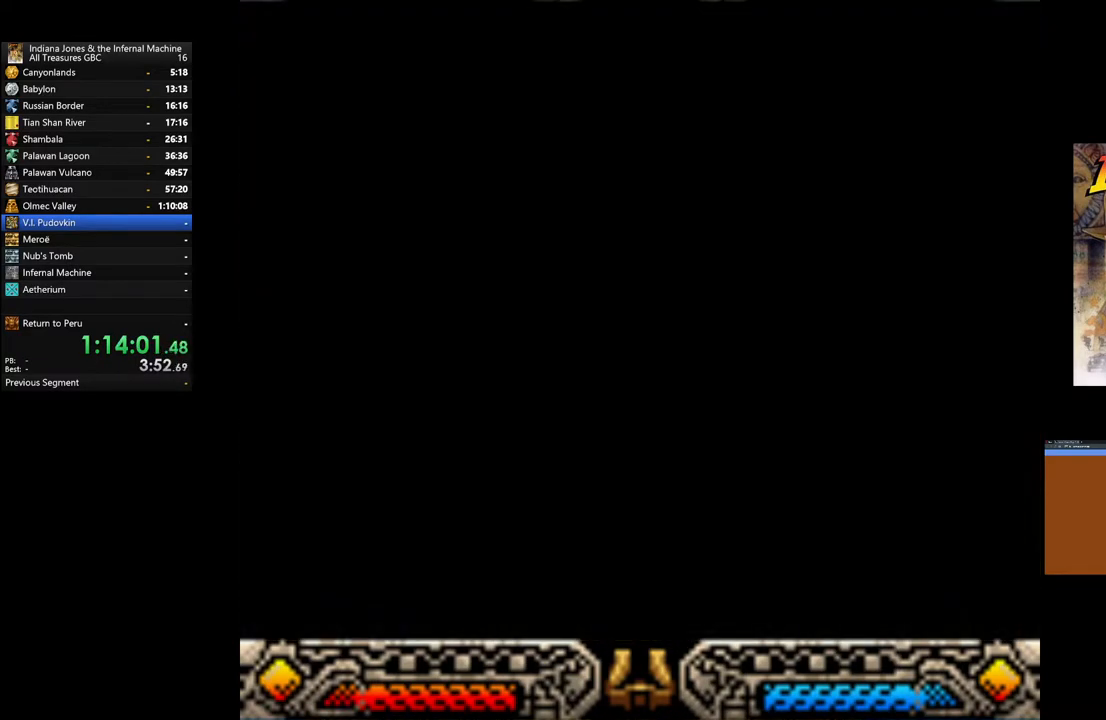
{"buttons": [], "left_stick": "center", "right_stick": "center", "events": []}
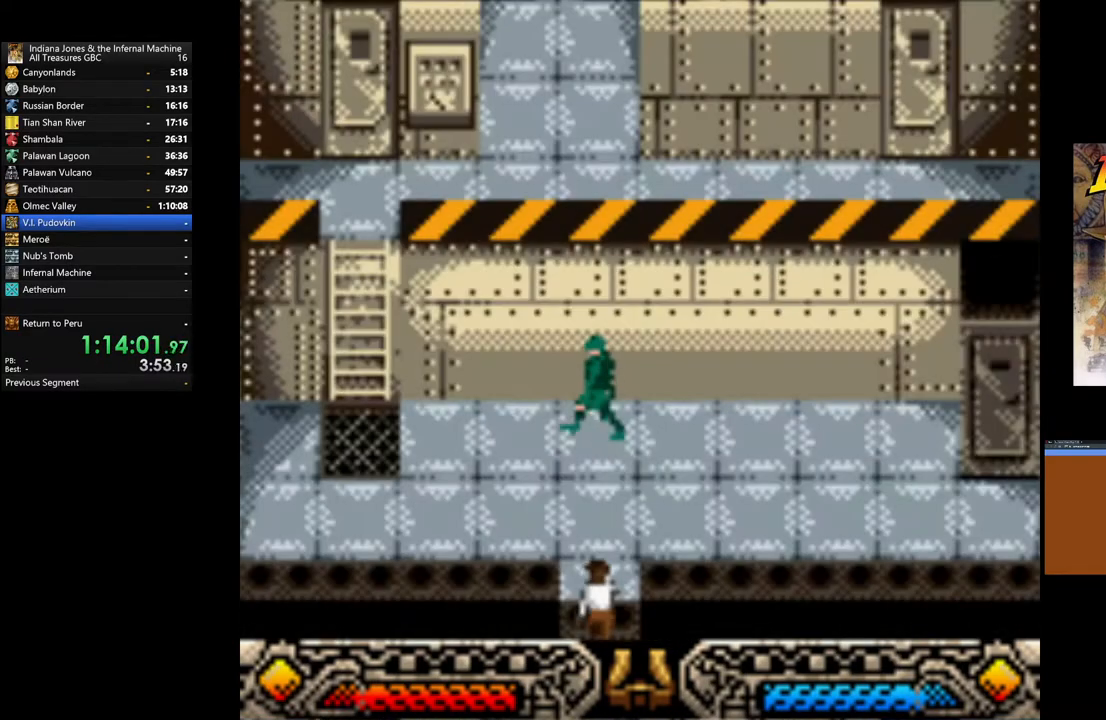
{"buttons": [], "left_stick": "center", "right_stick": "center", "events": []}
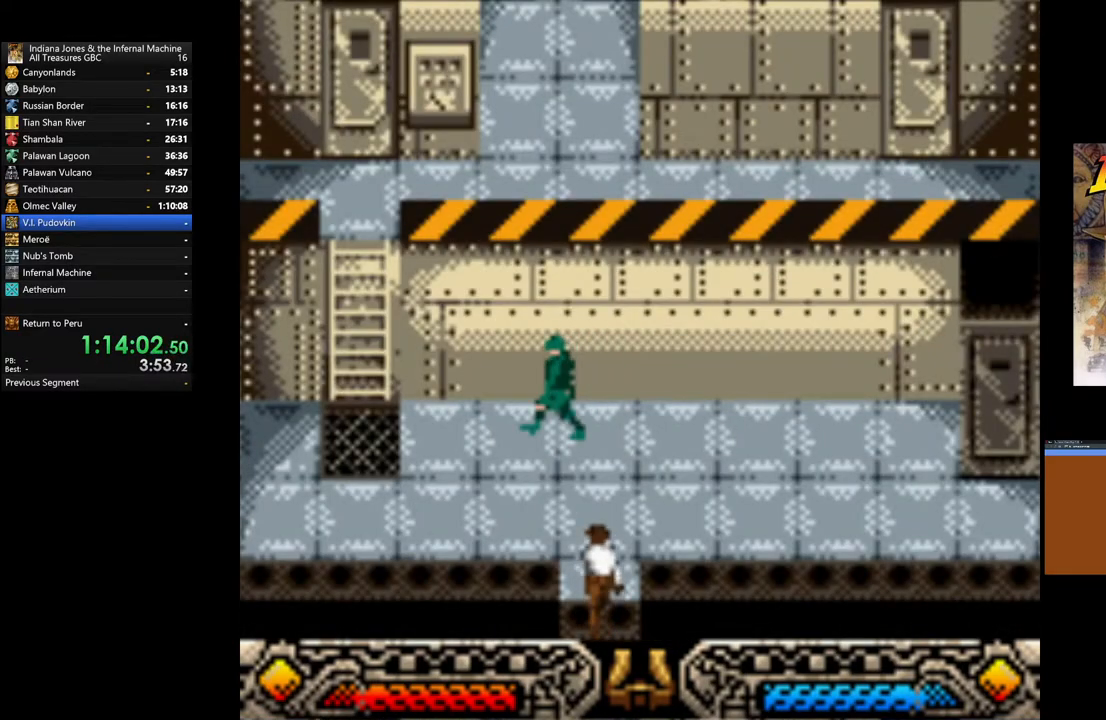
{"buttons": [], "left_stick": "up", "right_stick": "center", "events": [[183, "START", "down"], [267, "left_stick", "up"], [317, "START", "up"]]}
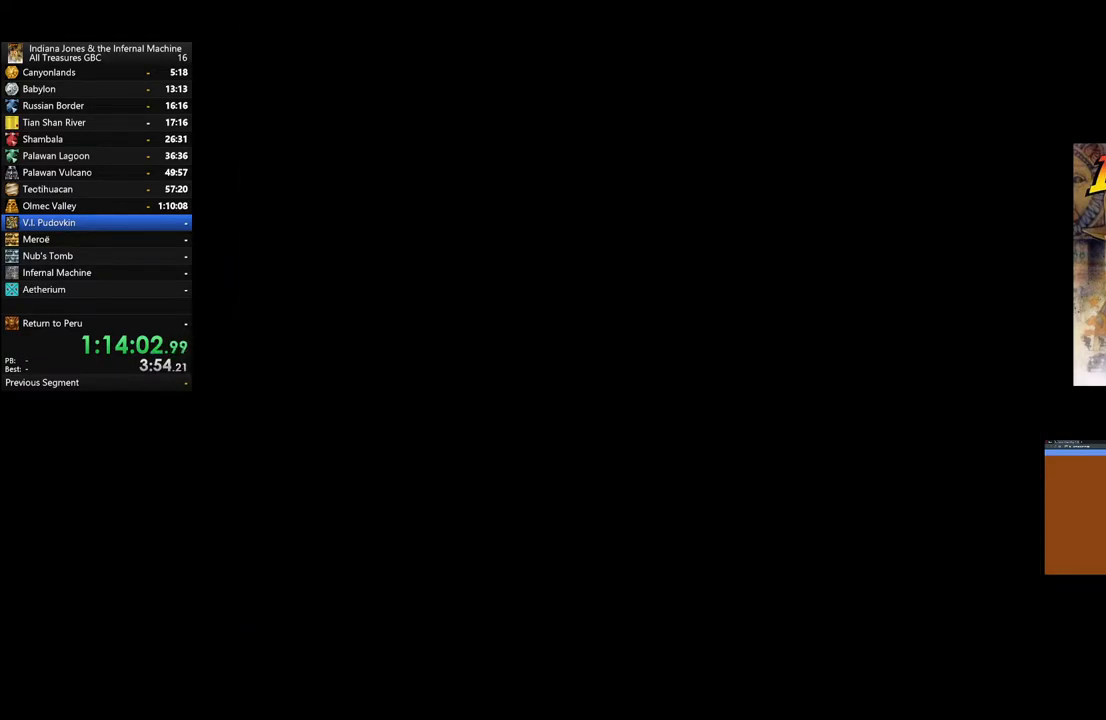
{"buttons": [], "left_stick": "center", "right_stick": "center", "events": [[167, "left_stick", "center"]]}
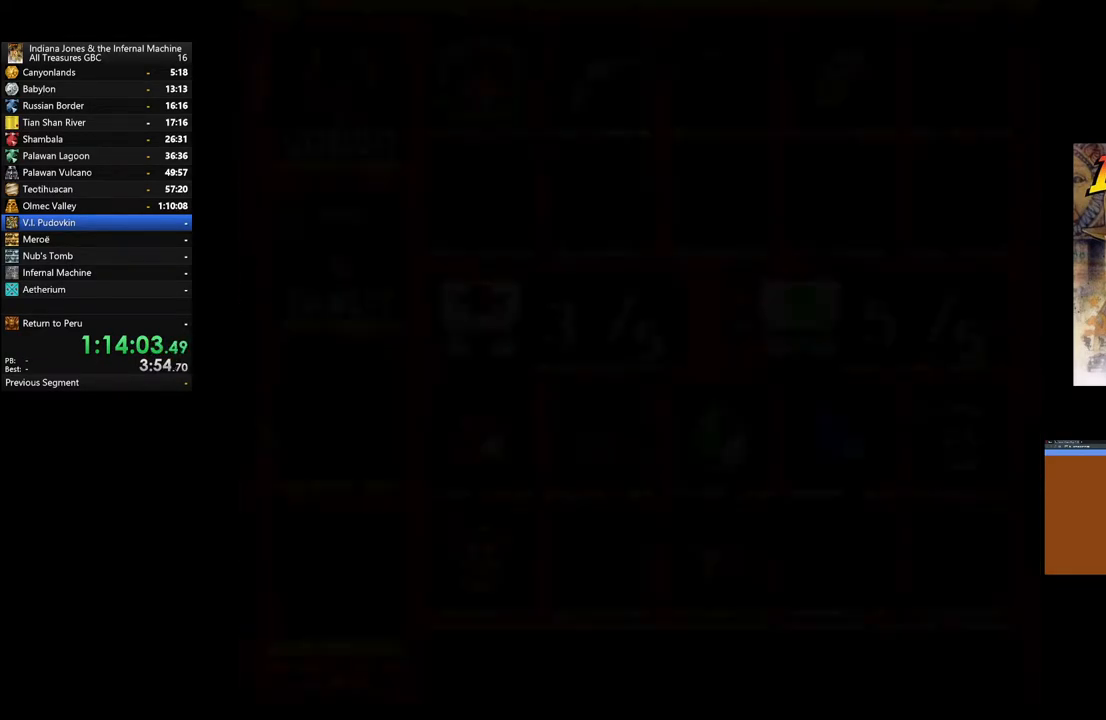
{"buttons": ["A"], "left_stick": "center", "right_stick": "center", "events": [[450, "A", "down"]]}
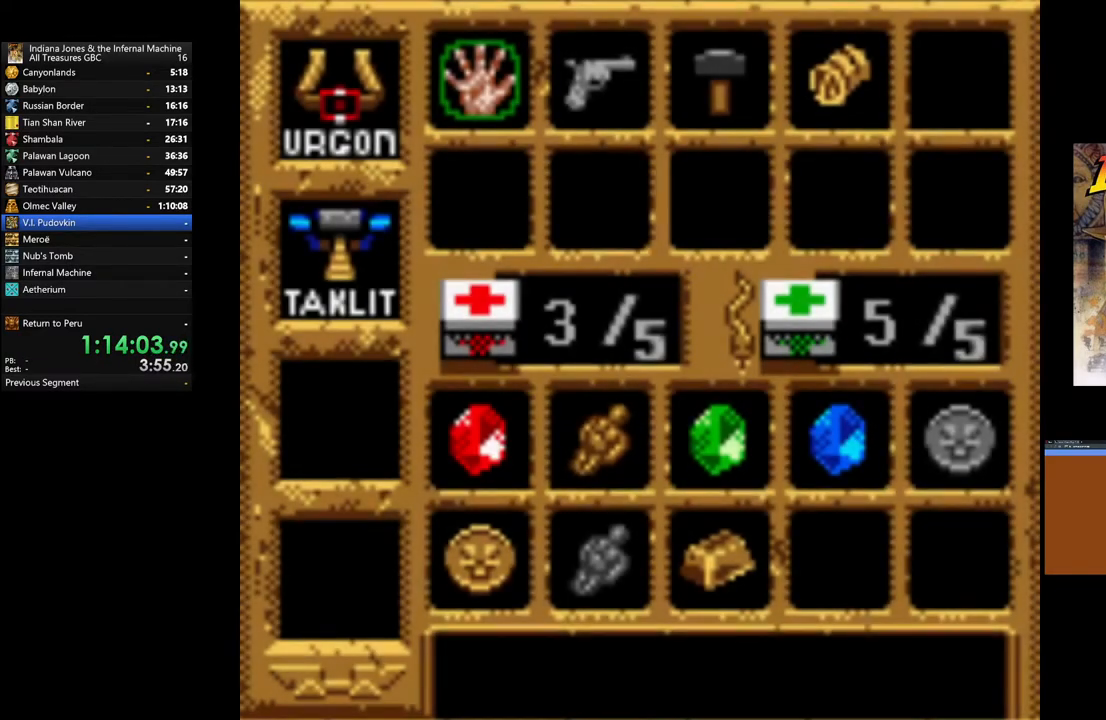
{"buttons": [], "left_stick": "up", "right_stick": "center", "events": [[100, "A", "up"], [267, "left_stick", "up"]]}
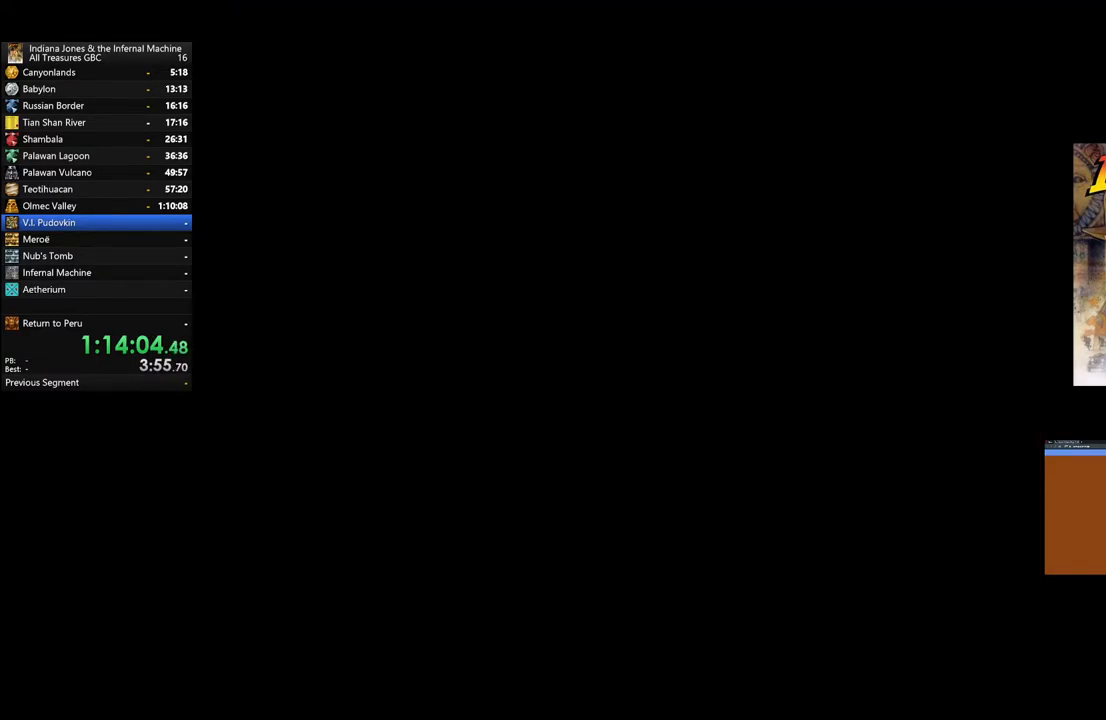
{"buttons": [], "left_stick": "up", "right_stick": "center", "events": []}
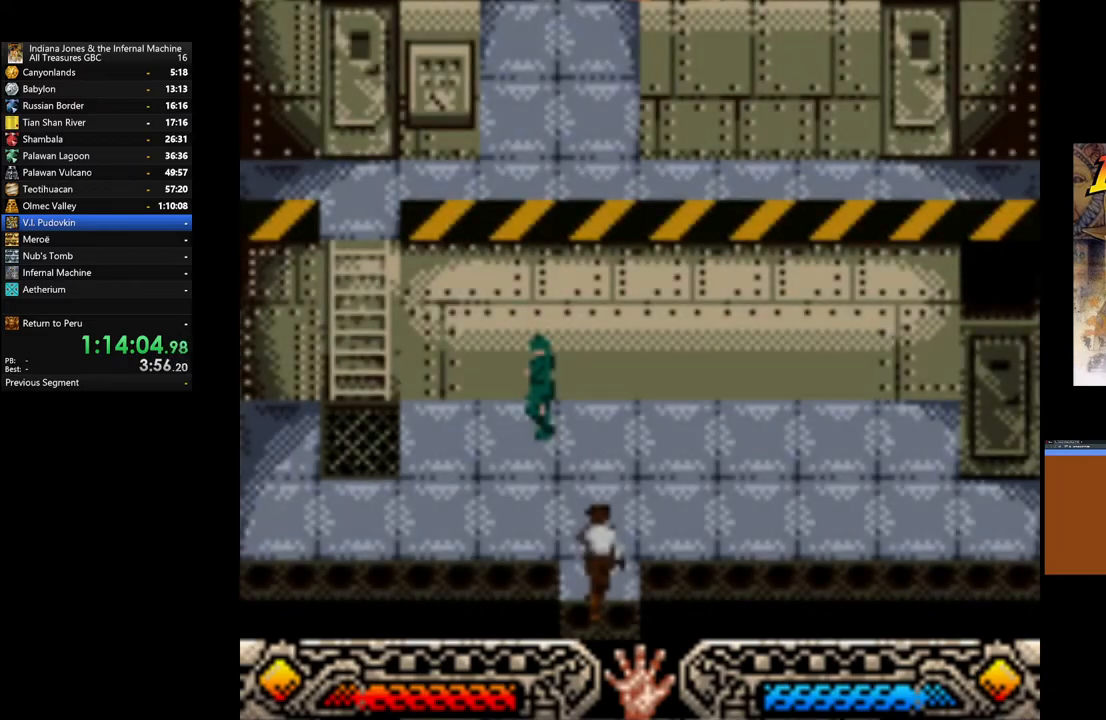
{"buttons": [], "left_stick": "up-right", "right_stick": "center", "events": [[467, "left_stick", "up-right"]]}
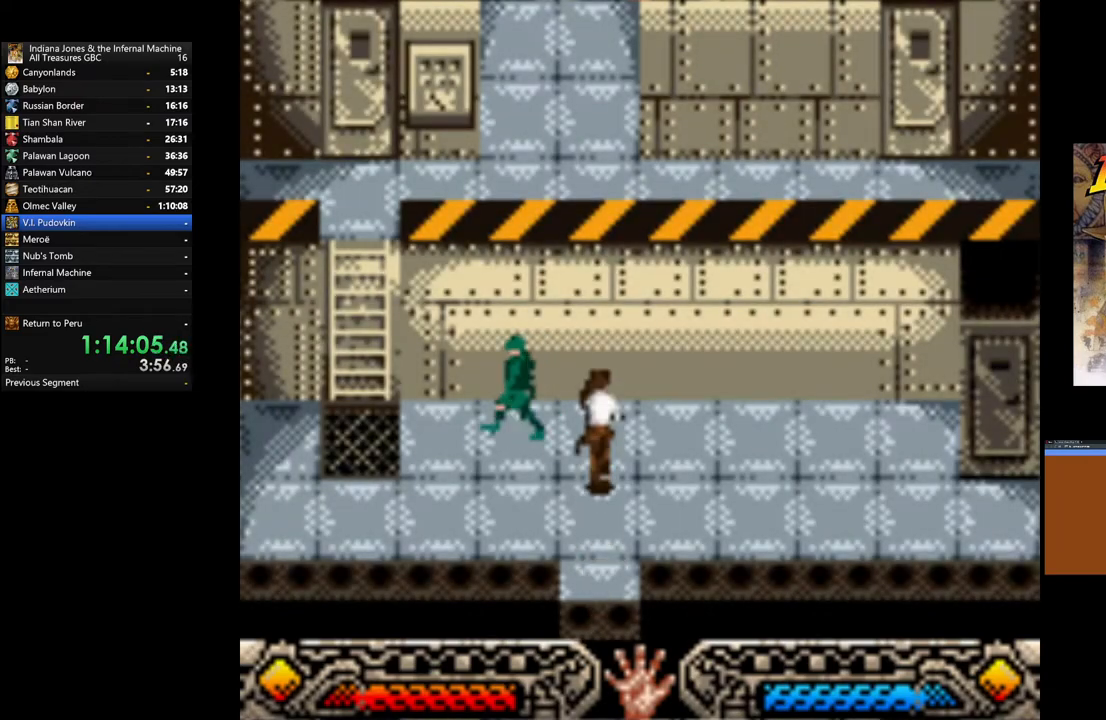
{"buttons": [], "left_stick": "right", "right_stick": "center", "events": [[17, "left_stick", "right"], [283, "left_stick", "down-right"], [450, "left_stick", "right"]]}
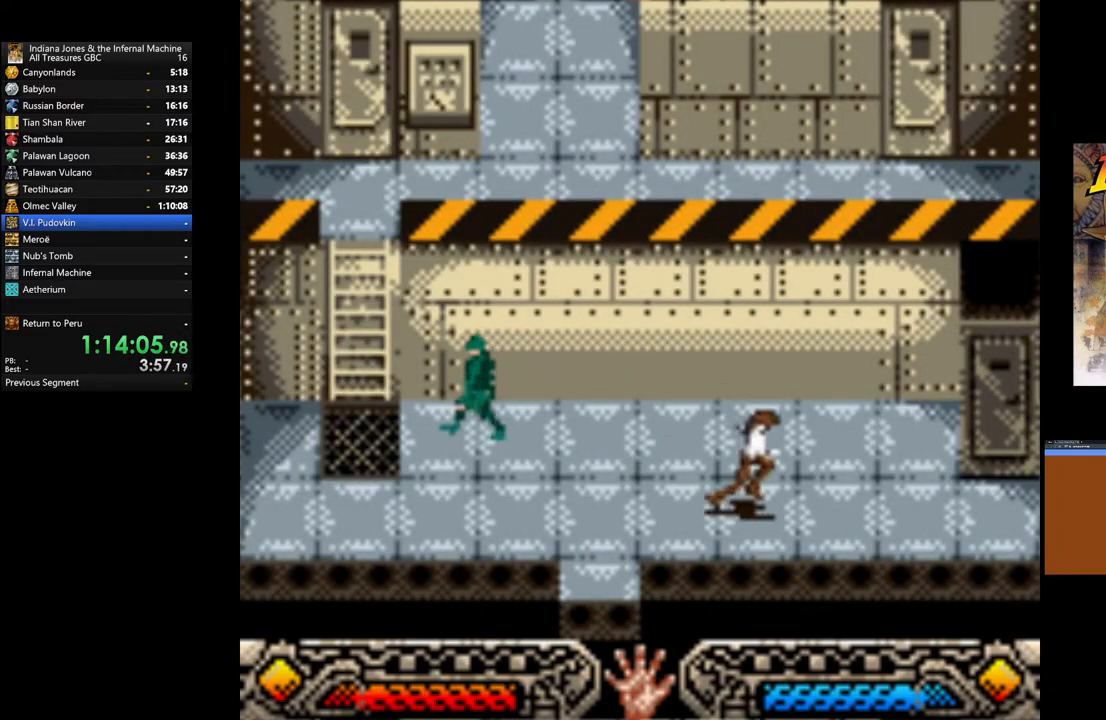
{"buttons": [], "left_stick": "right", "right_stick": "center", "events": []}
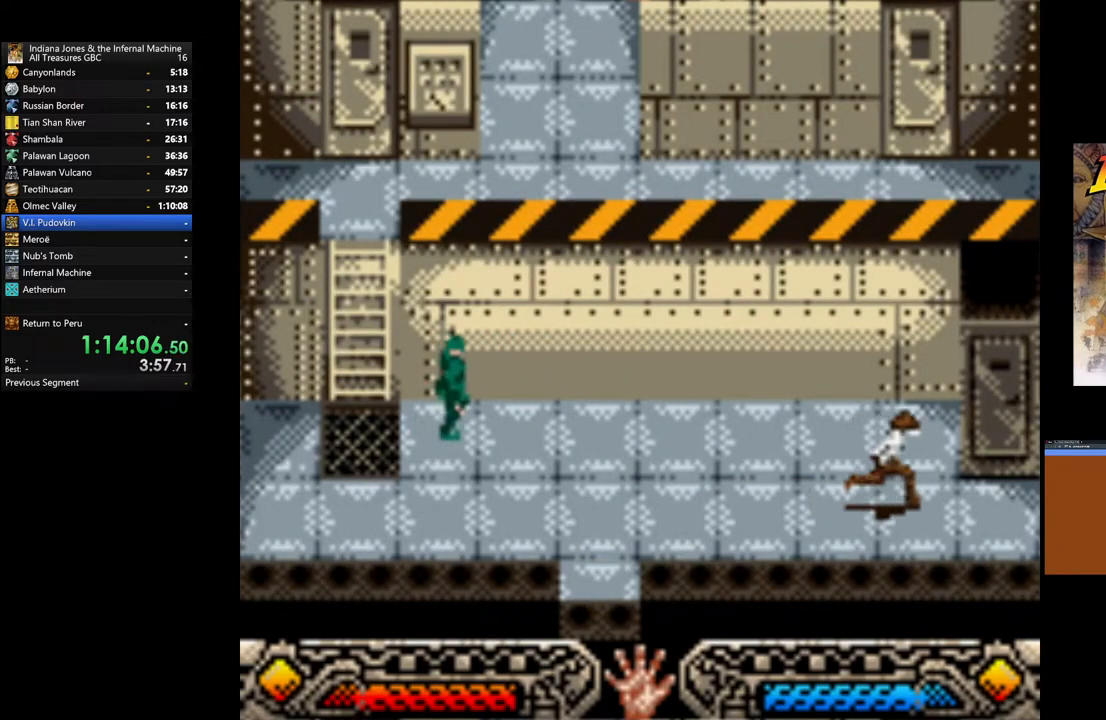
{"buttons": ["A"], "left_stick": "up", "right_stick": "center", "events": [[350, "left_stick", "up"], [500, "A", "down"]]}
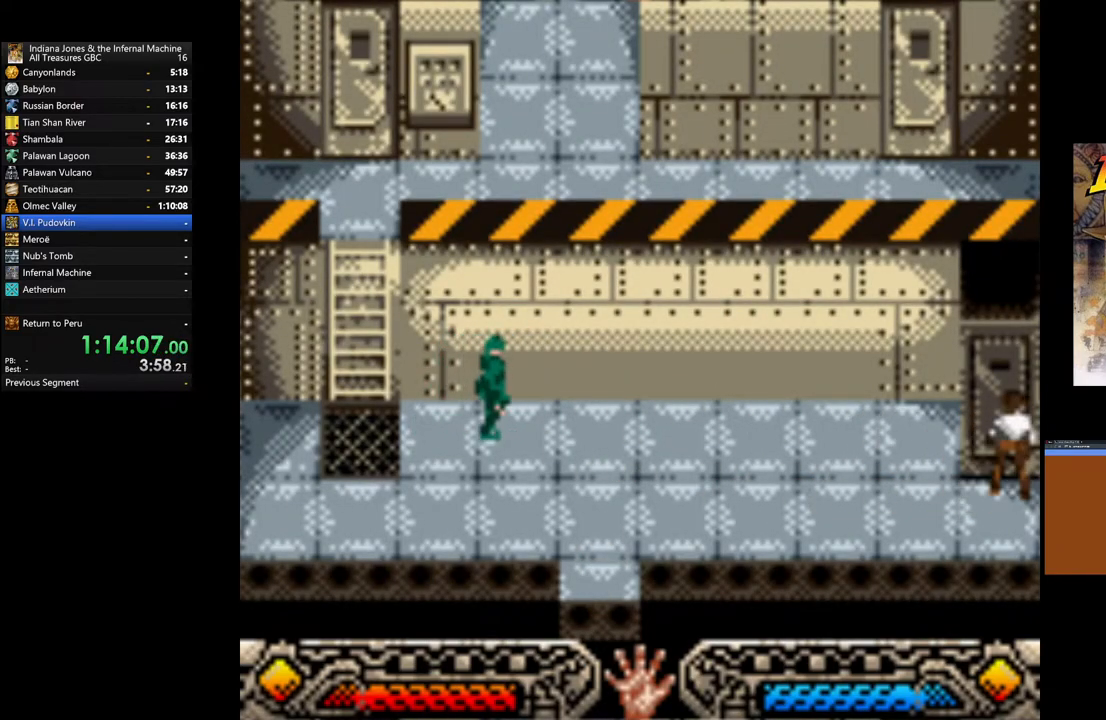
{"buttons": [], "left_stick": "center", "right_stick": "center", "events": [[167, "A", "up"], [300, "left_stick", "center"]]}
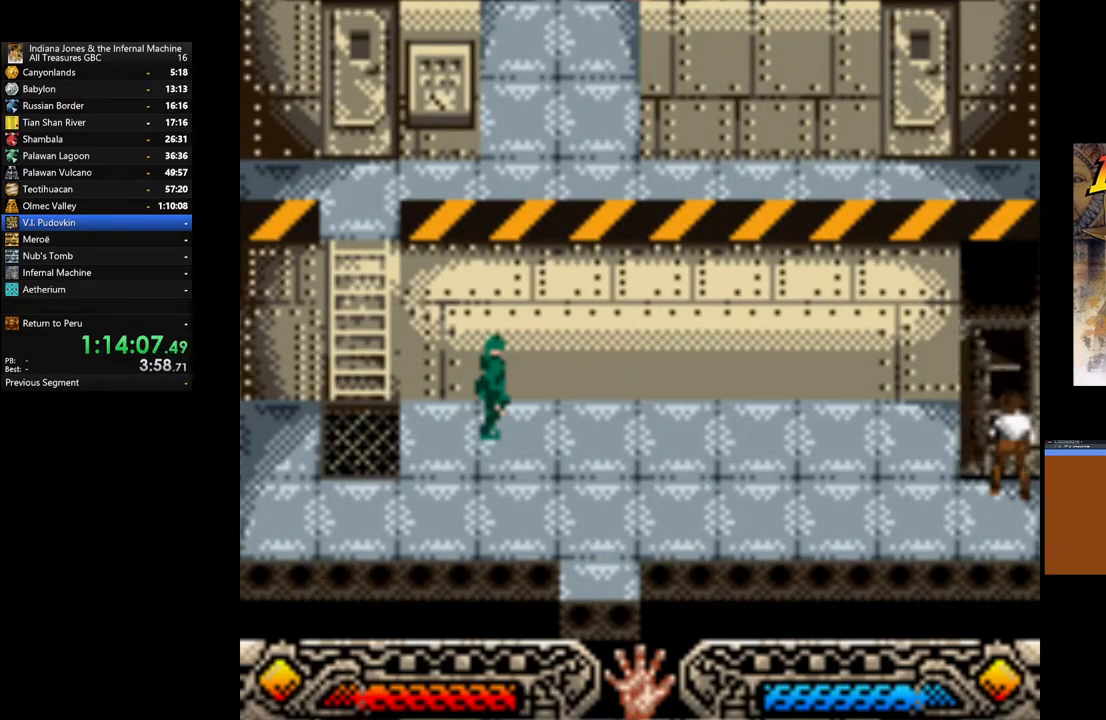
{"buttons": [], "left_stick": "center", "right_stick": "center", "events": []}
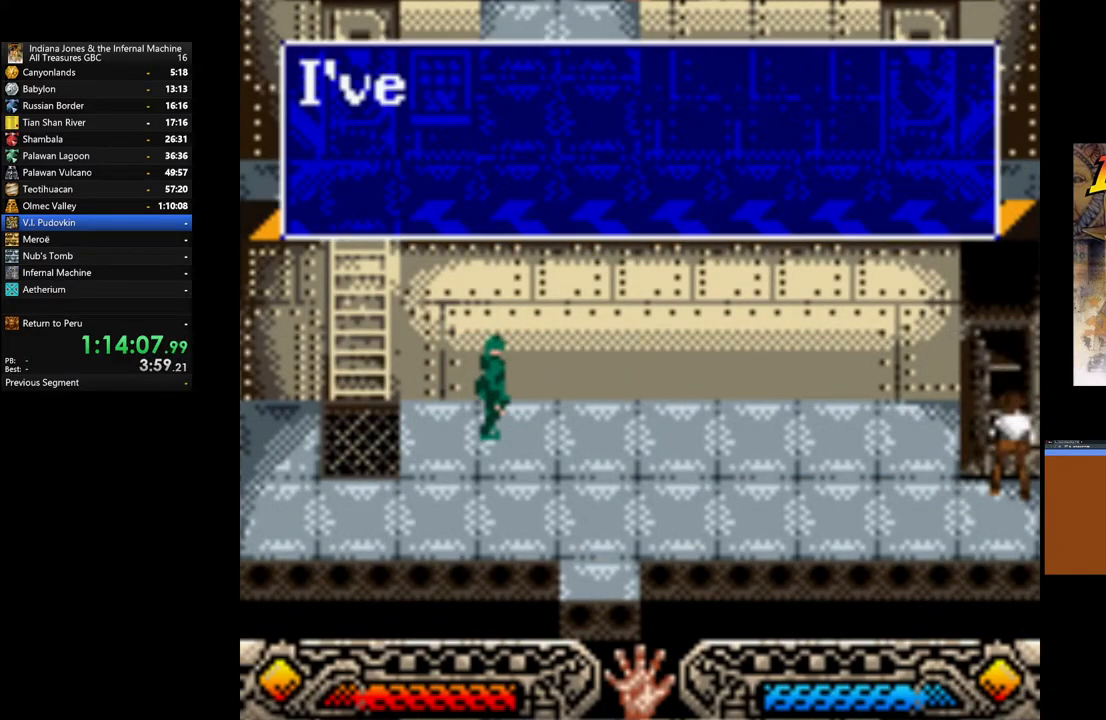
{"buttons": ["A"], "left_stick": "center", "right_stick": "center", "events": [[250, "A", "down"], [383, "A", "up"], [450, "A", "down"]]}